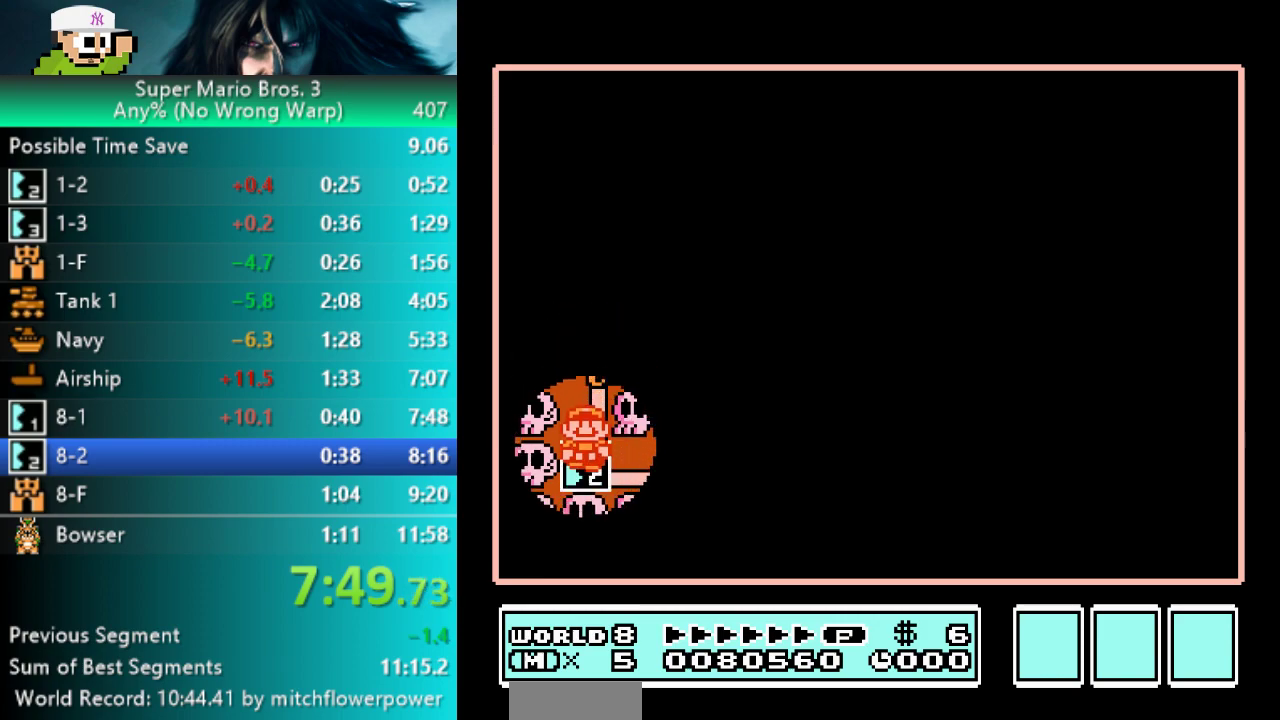
Gameplay with a controller (Nintendo layout); each line is a JSON object with the inputs held at the frame after it. "events" lists button and stick changes between this image and that frame as [ms after this image, input, new state], when the widget could be followed in between. Not read: L3 R3 left_stick.
{"buttons": ["B", "DPAD_RIGHT"], "events": [[100, "A", "down"], [233, "A", "up"], [267, "DPAD_RIGHT", "down"], [333, "B", "down"]]}
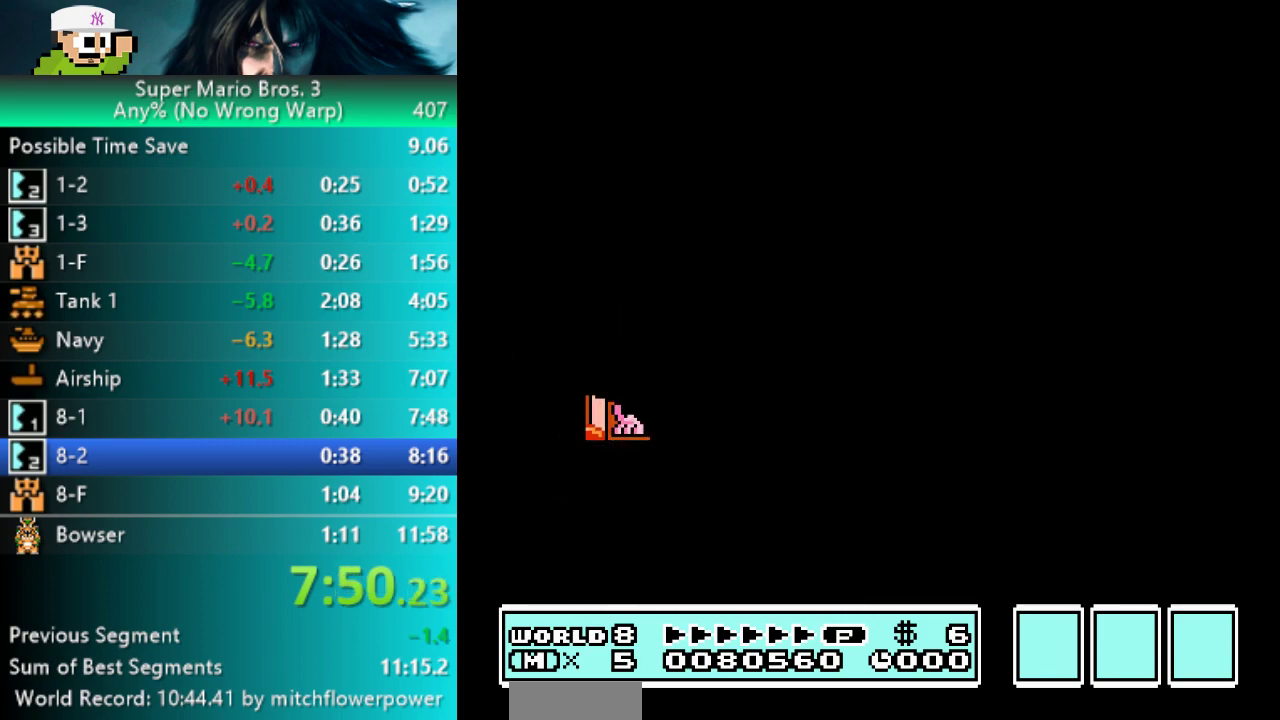
{"buttons": ["B", "DPAD_RIGHT"], "events": []}
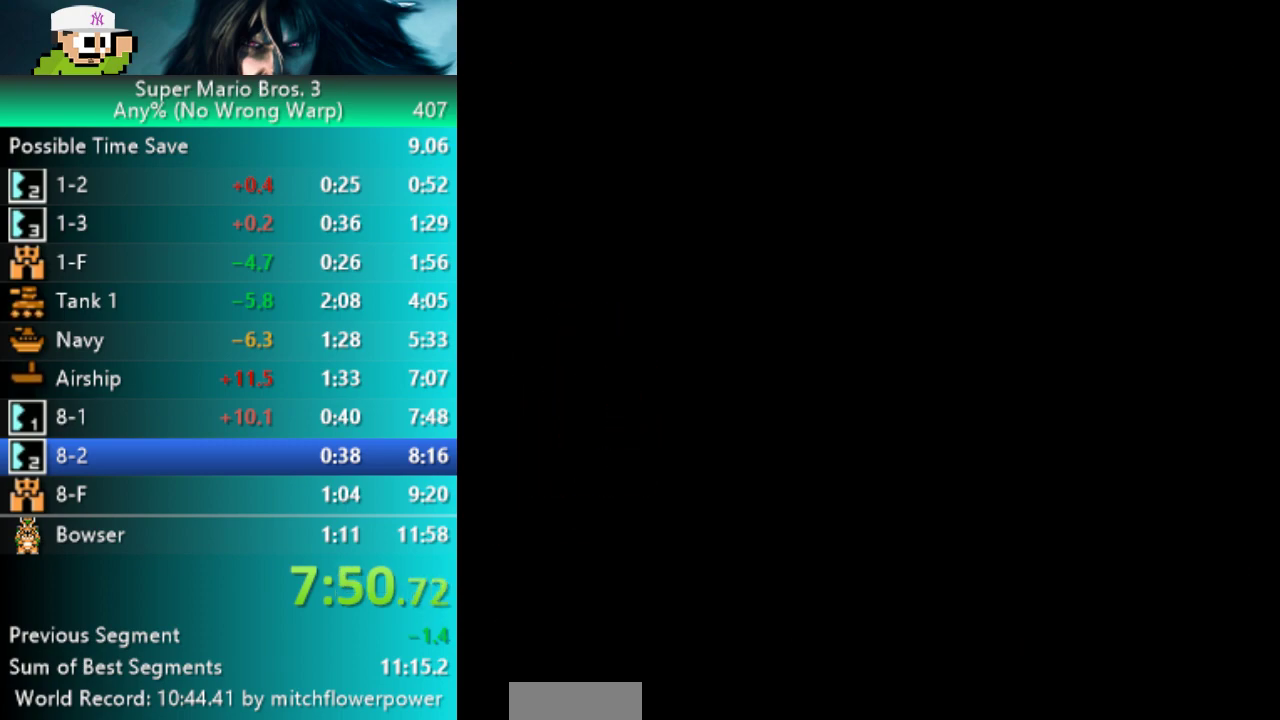
{"buttons": ["B", "DPAD_RIGHT"], "events": []}
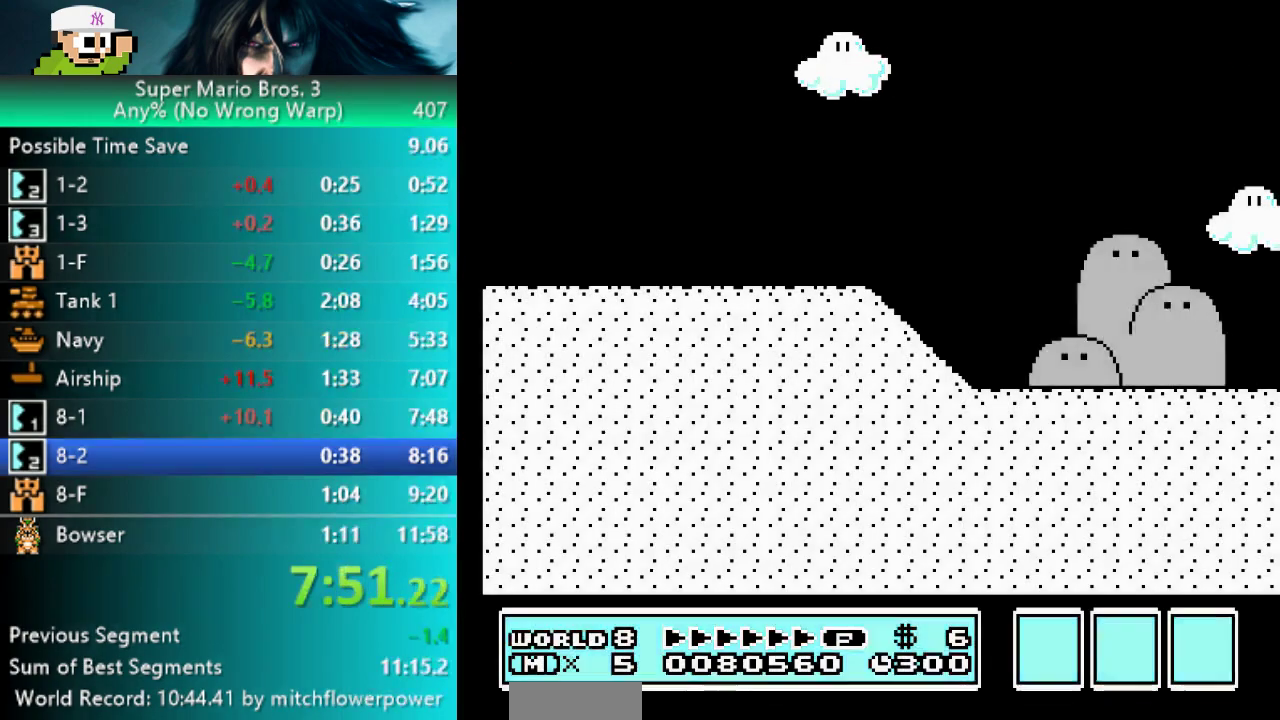
{"buttons": ["B", "DPAD_RIGHT"], "events": []}
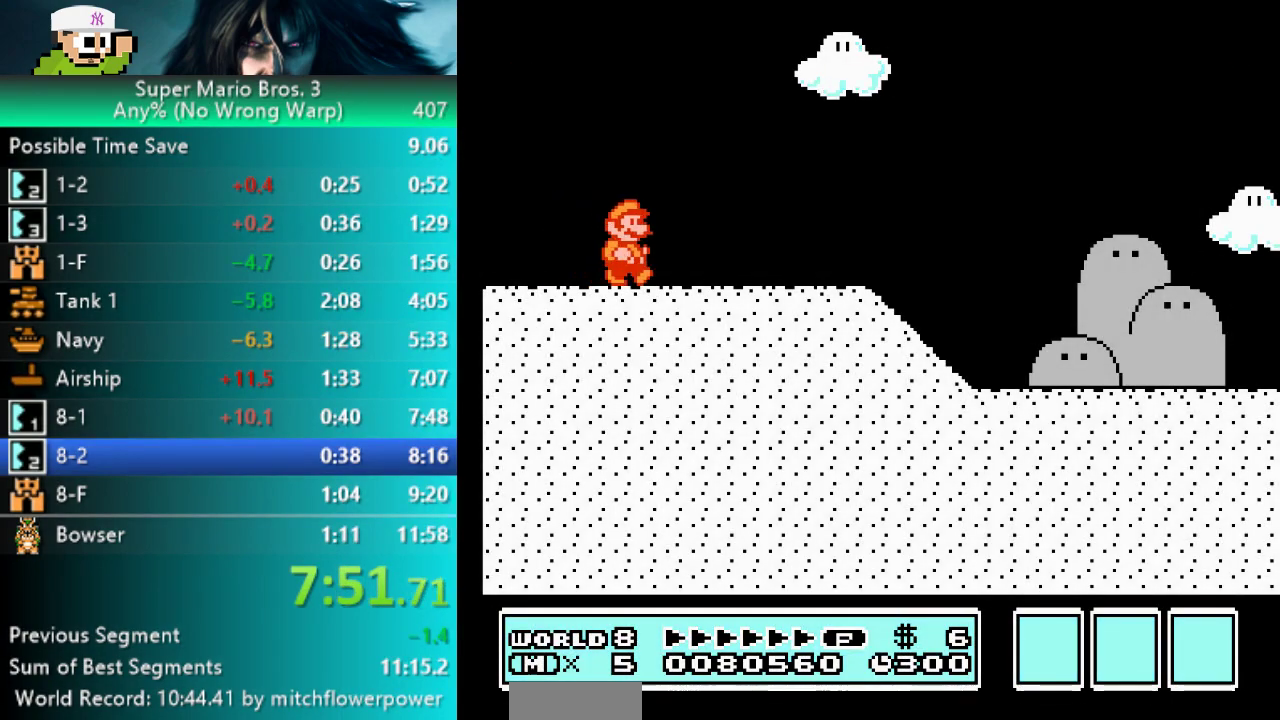
{"buttons": ["B", "DPAD_RIGHT"], "events": []}
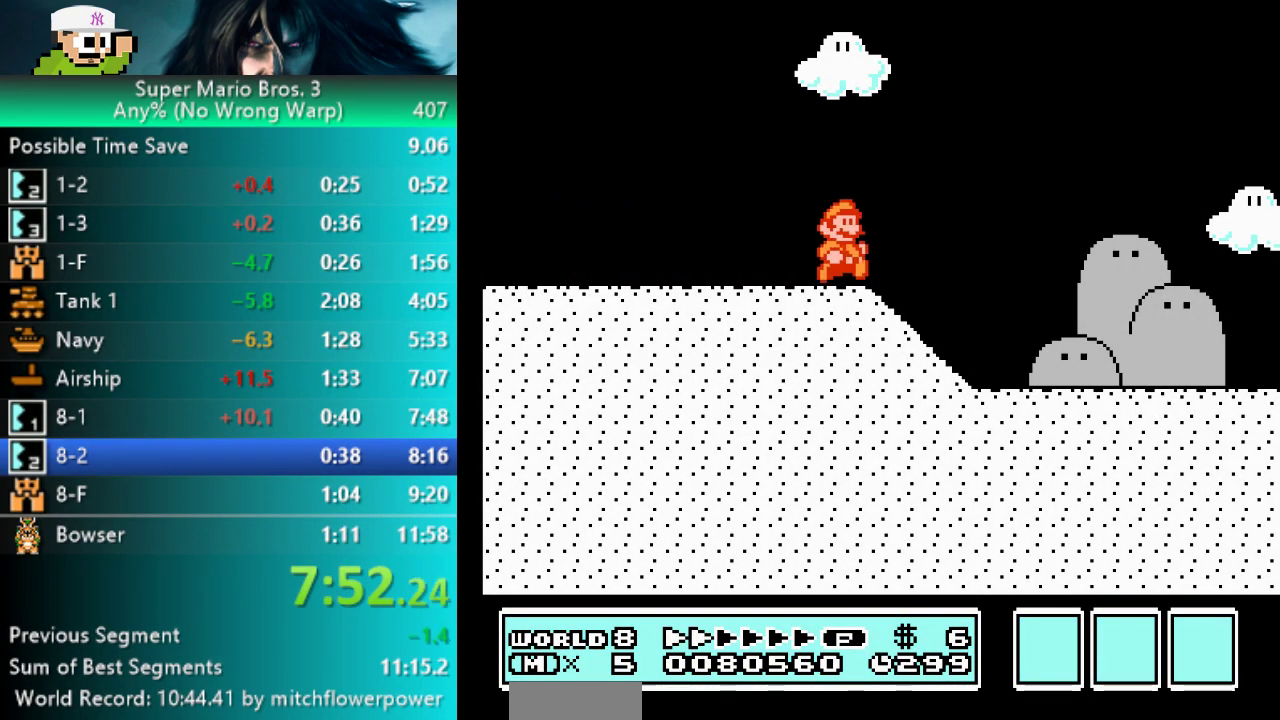
{"buttons": ["B", "DPAD_RIGHT"], "events": []}
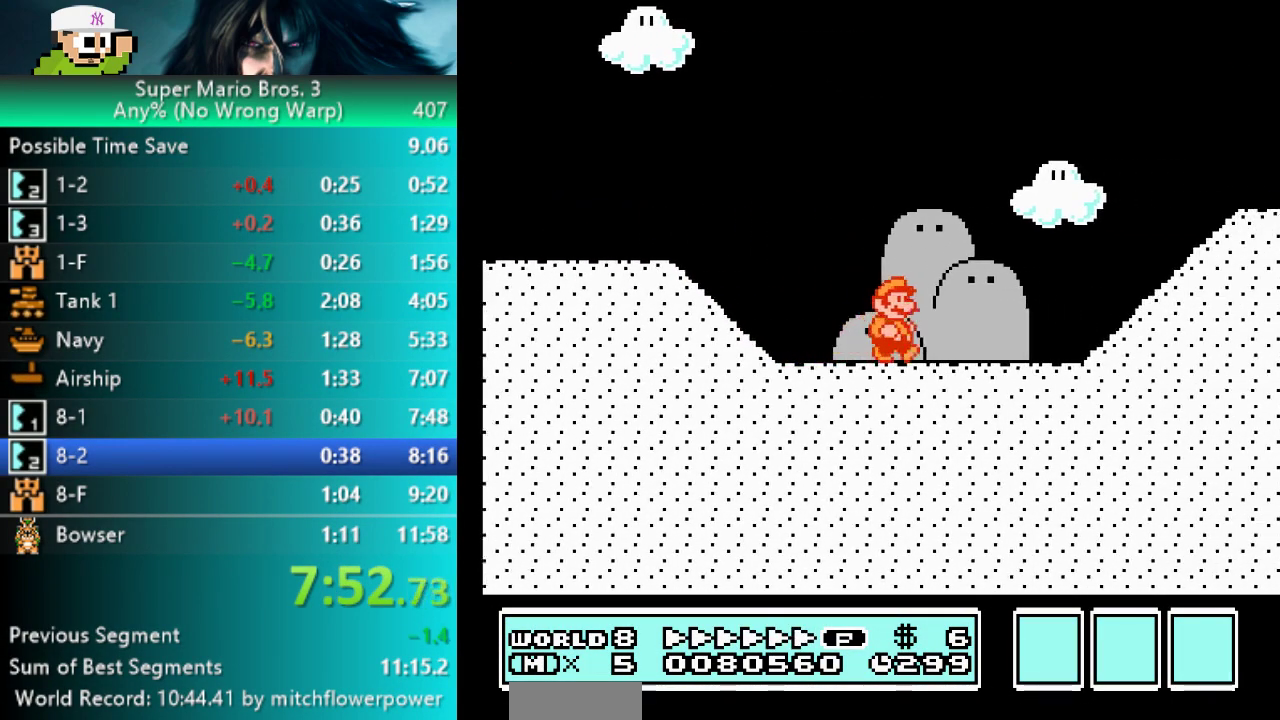
{"buttons": ["A", "B", "DPAD_RIGHT"], "events": [[283, "A", "down"]]}
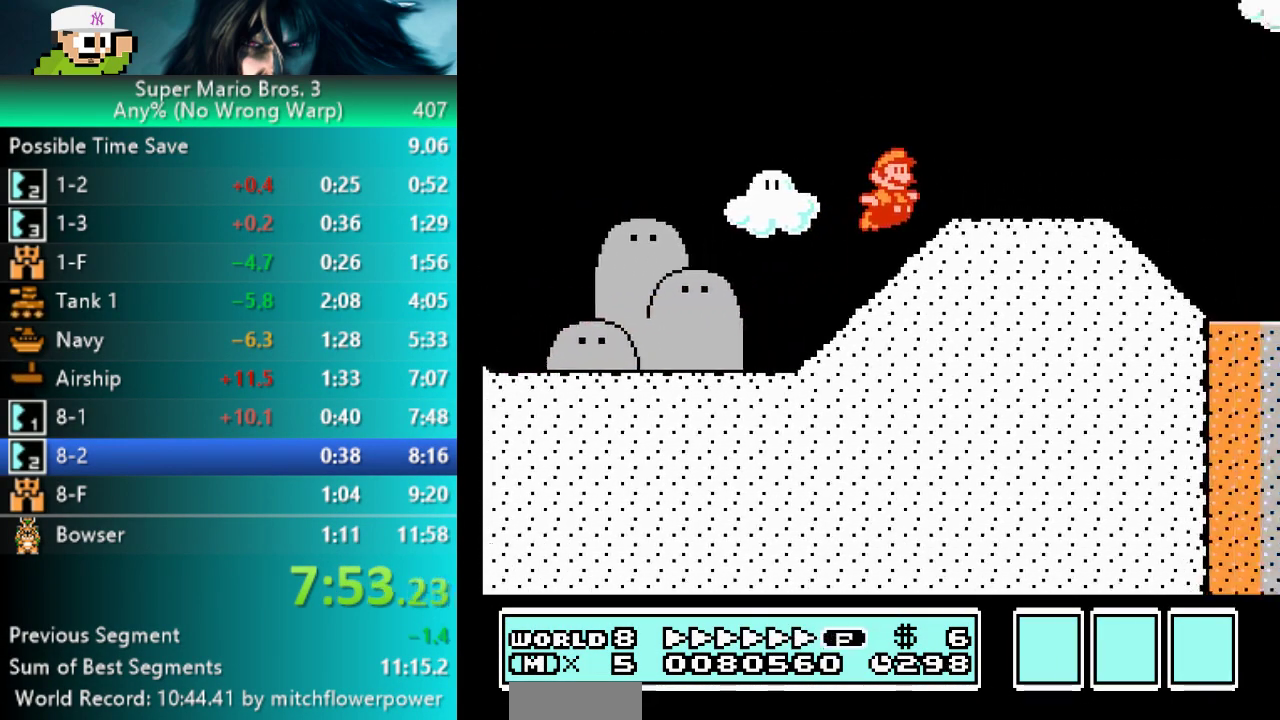
{"buttons": ["A", "B", "DPAD_RIGHT"], "events": []}
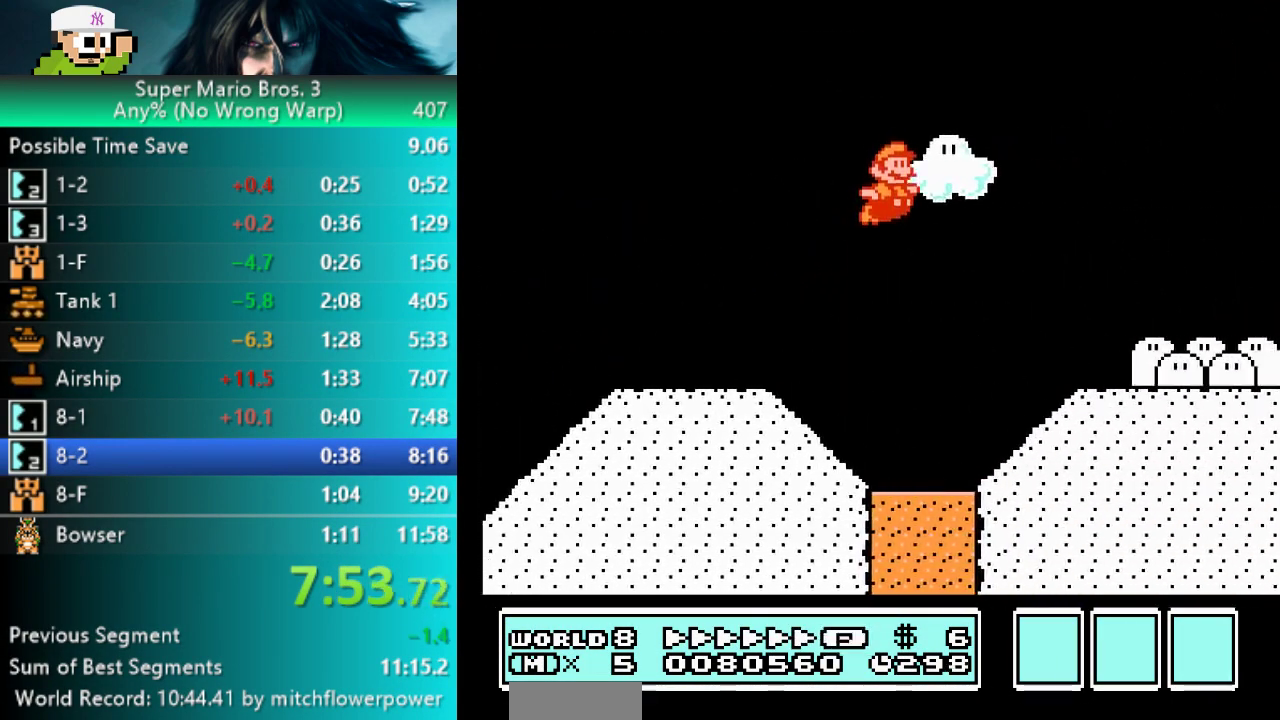
{"buttons": ["B", "DPAD_RIGHT"], "events": [[117, "A", "up"]]}
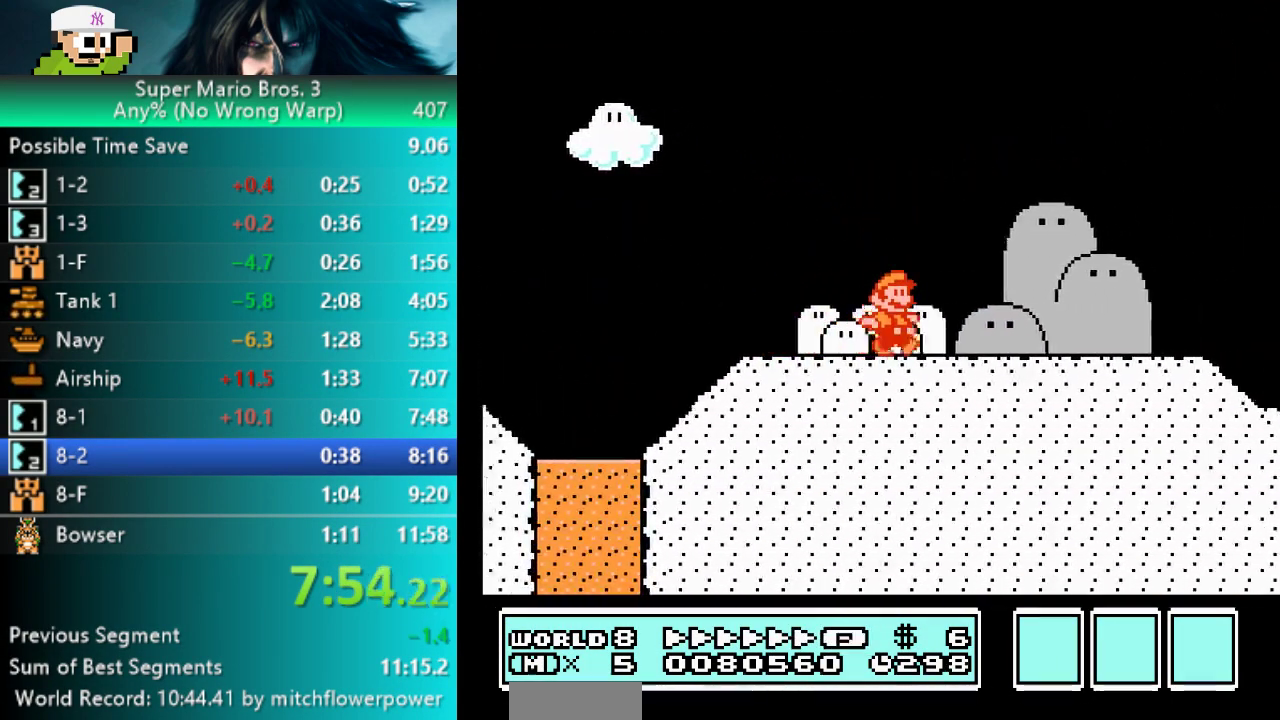
{"buttons": ["B", "DPAD_RIGHT"], "events": []}
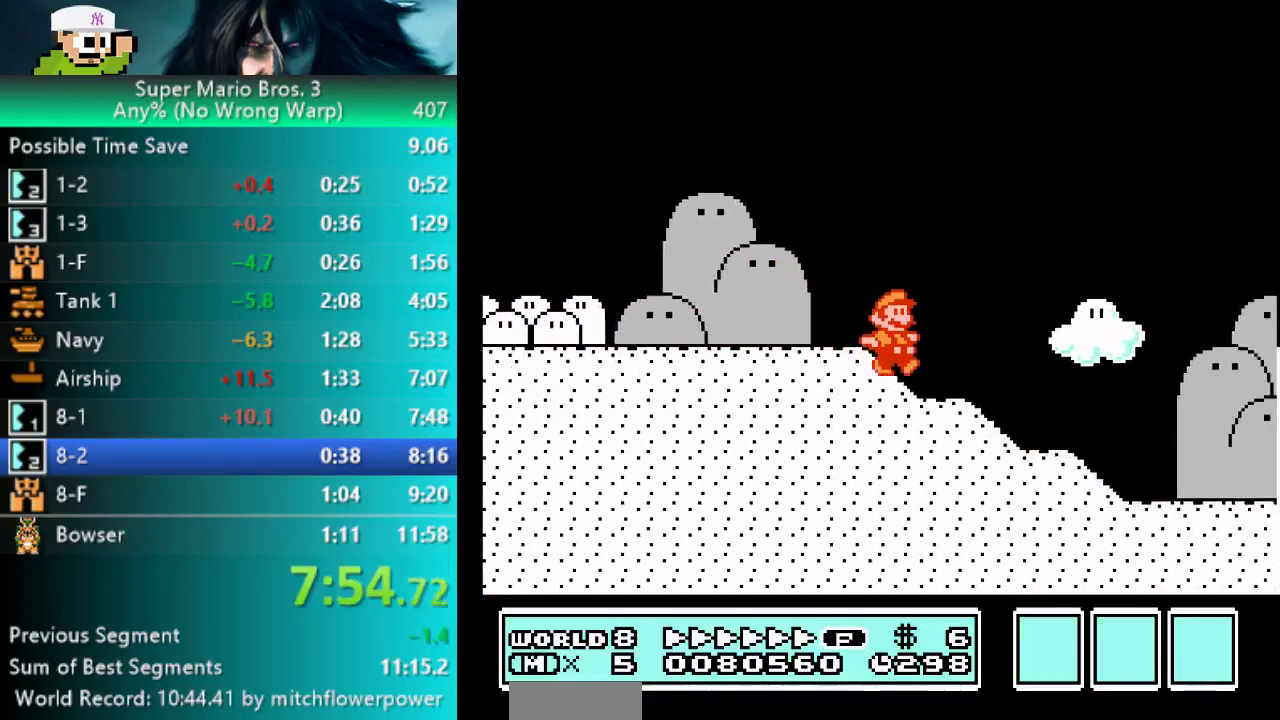
{"buttons": ["B", "DPAD_RIGHT"], "events": []}
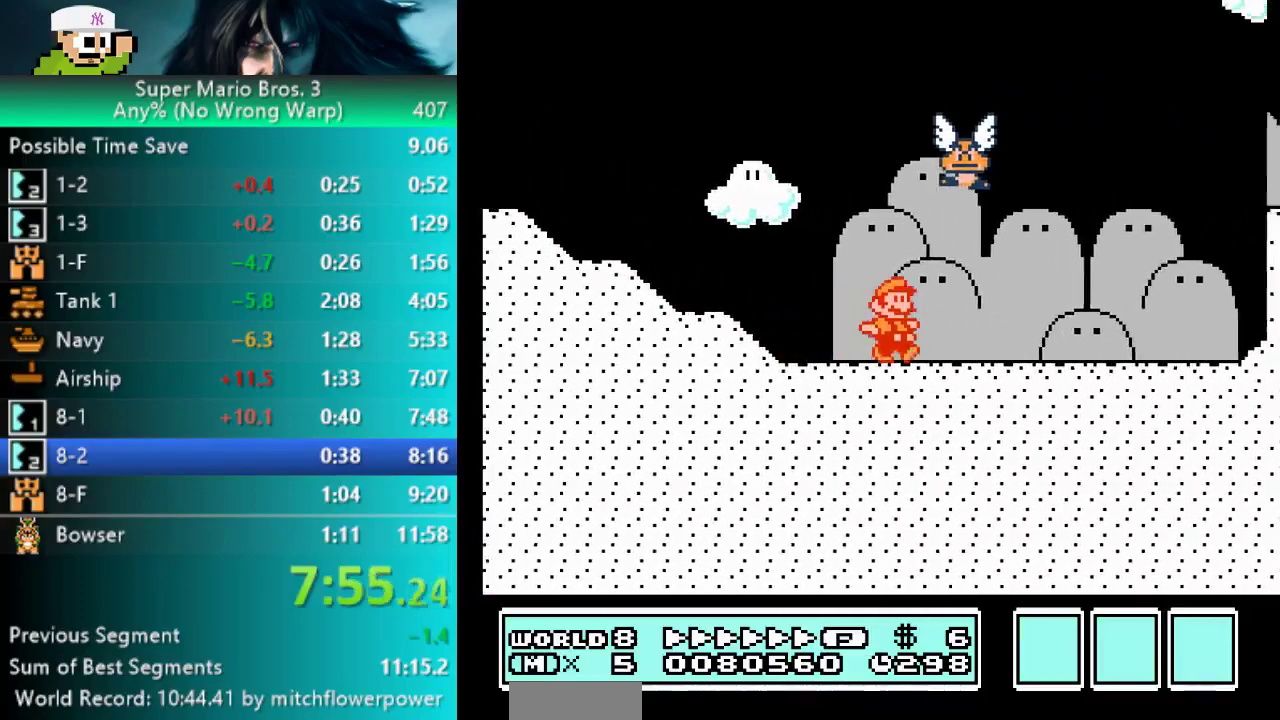
{"buttons": ["A", "B", "DPAD_RIGHT"], "events": [[433, "A", "down"]]}
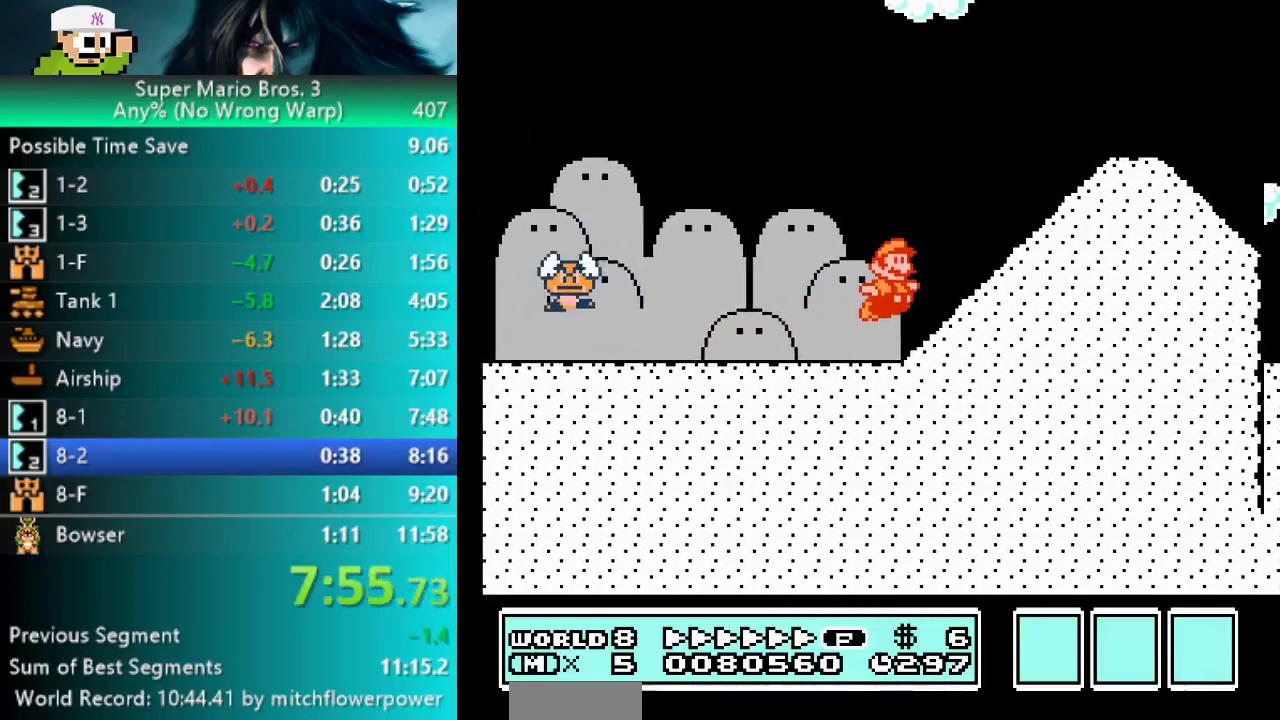
{"buttons": ["B", "DPAD_RIGHT"], "events": [[383, "A", "up"]]}
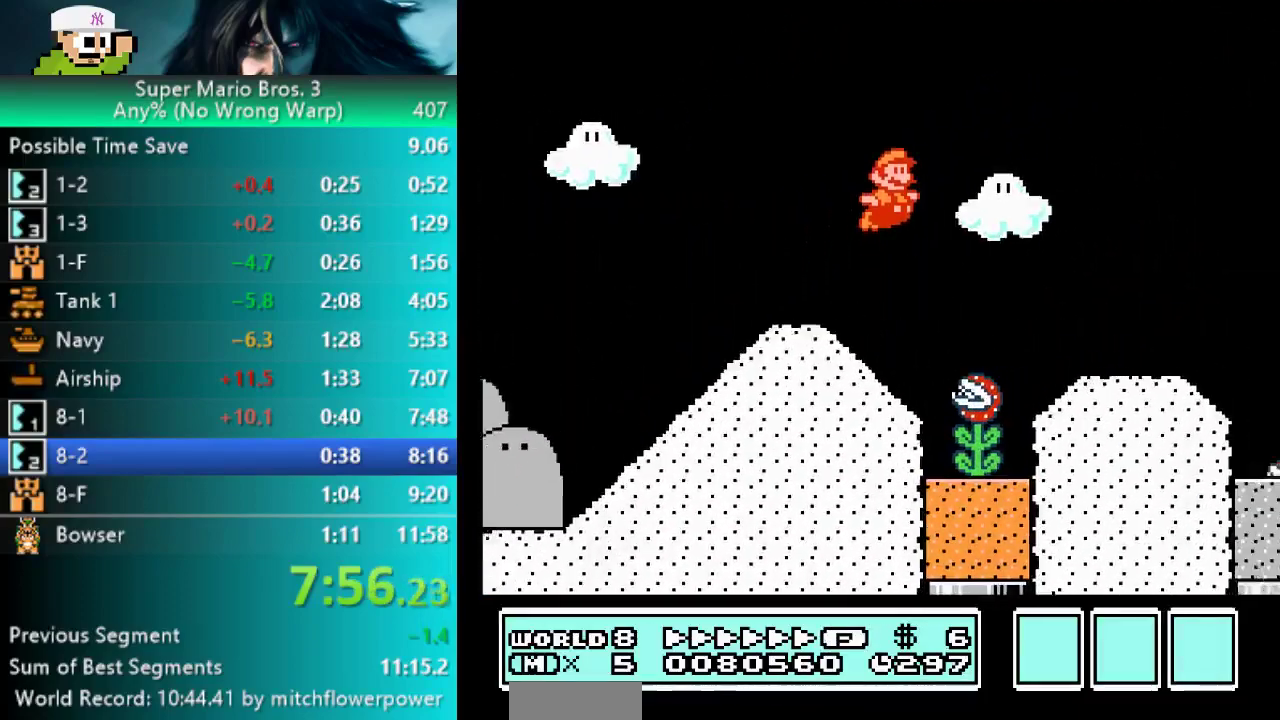
{"buttons": ["A", "B", "DPAD_RIGHT"], "events": [[417, "A", "down"]]}
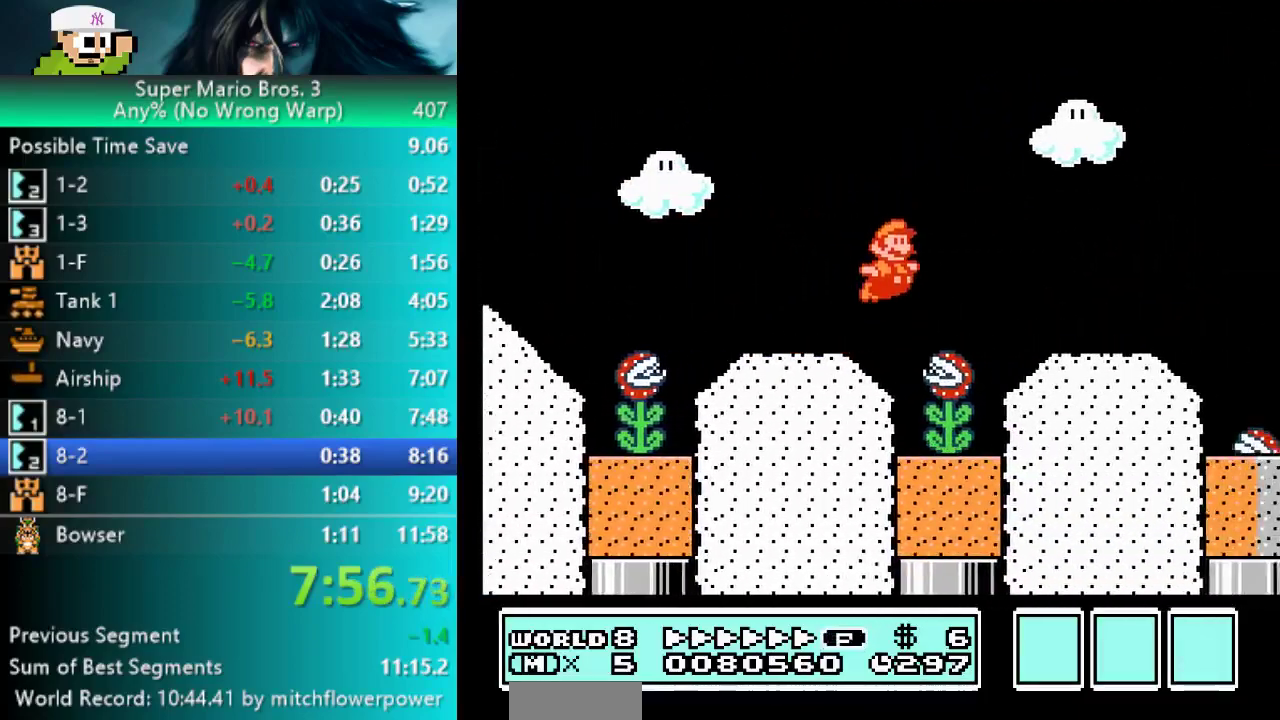
{"buttons": ["B", "DPAD_RIGHT"], "events": [[250, "A", "up"]]}
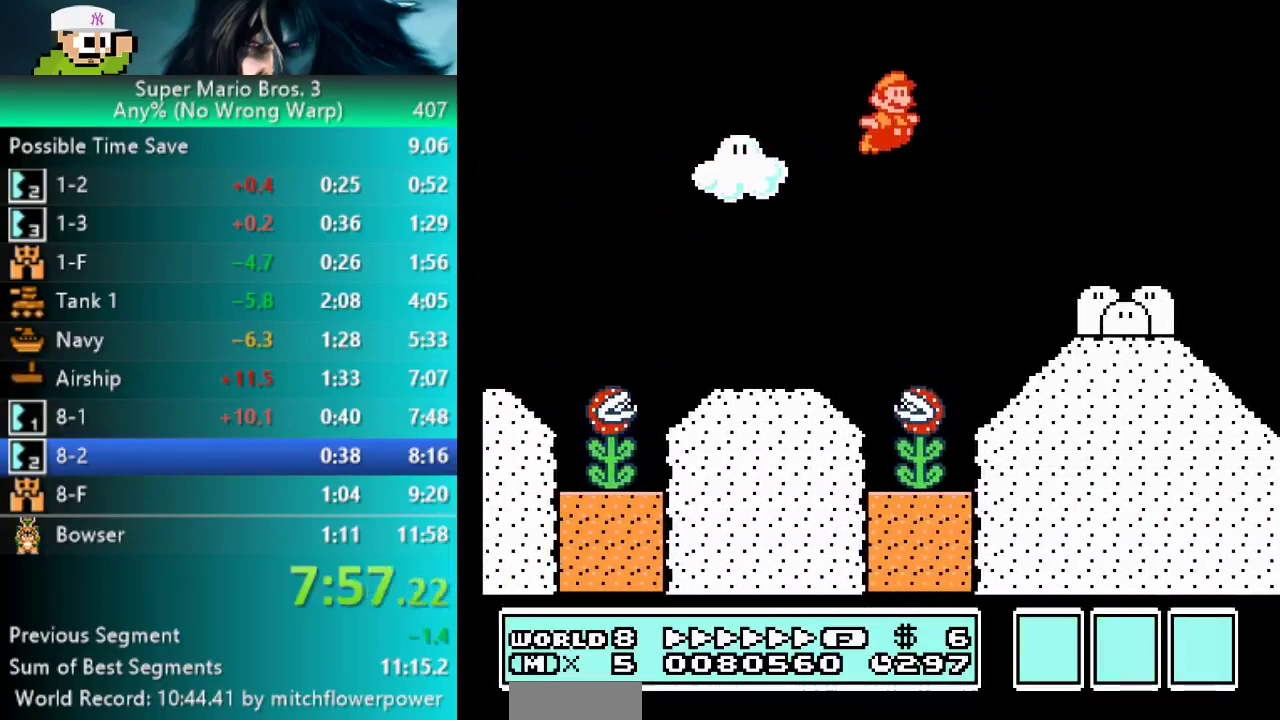
{"buttons": ["A", "B", "DPAD_RIGHT"], "events": [[383, "A", "down"]]}